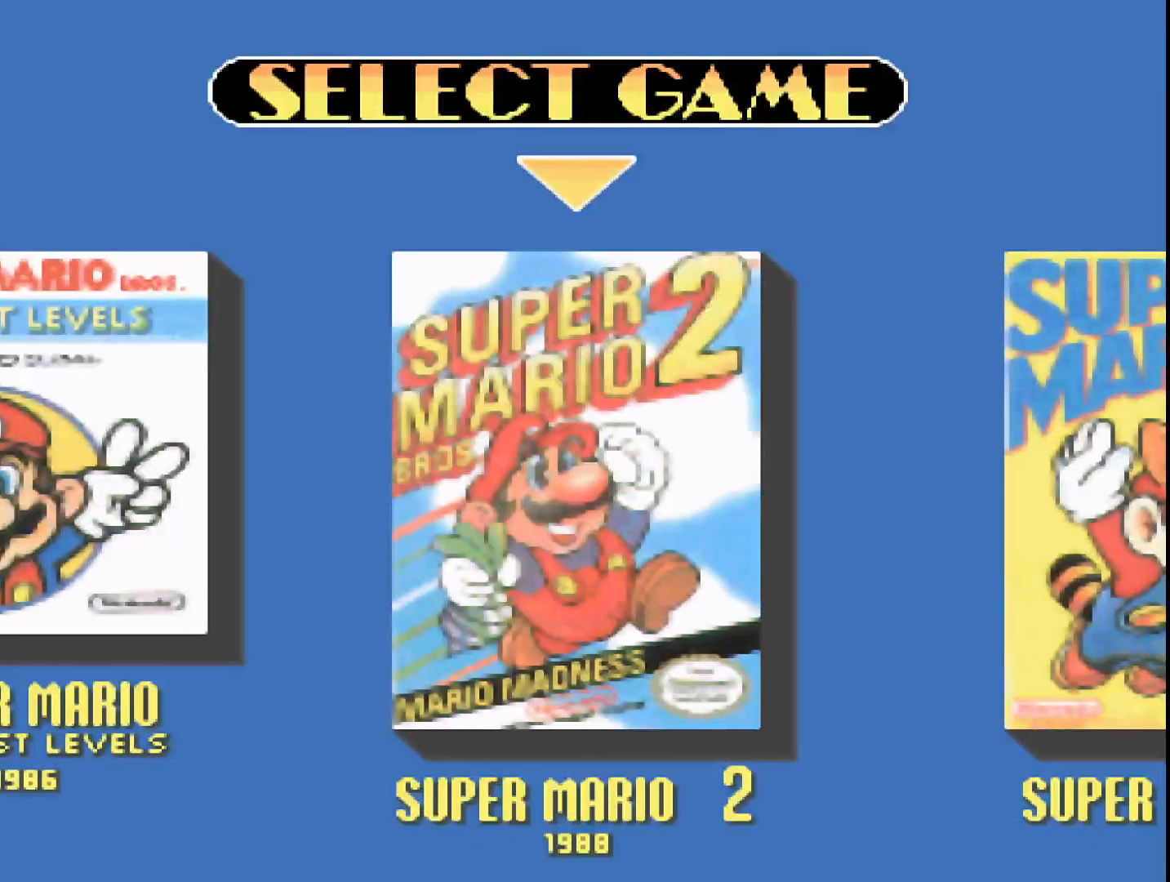
Gameplay with a controller (Xbox layout); each line is a JSON object with the inputs held at the frame after it. "events" lists button and stick changes between this image and that frame as [ms after this image, input, new state], when the widget could be followed in between. Not read: left_stick right_stick.
{"buttons": [], "events": [[300, "DPAD_RIGHT", "down"], [433, "DPAD_RIGHT", "up"]]}
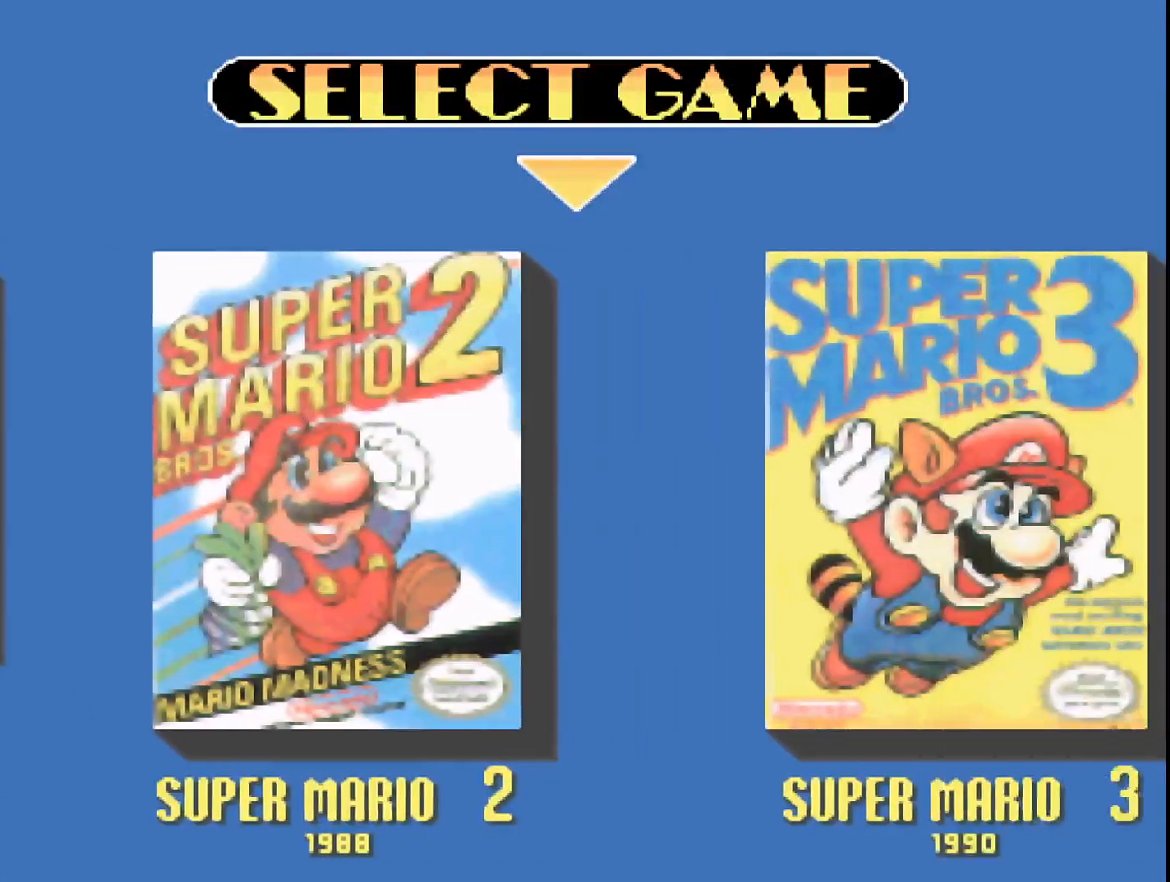
{"buttons": [], "events": []}
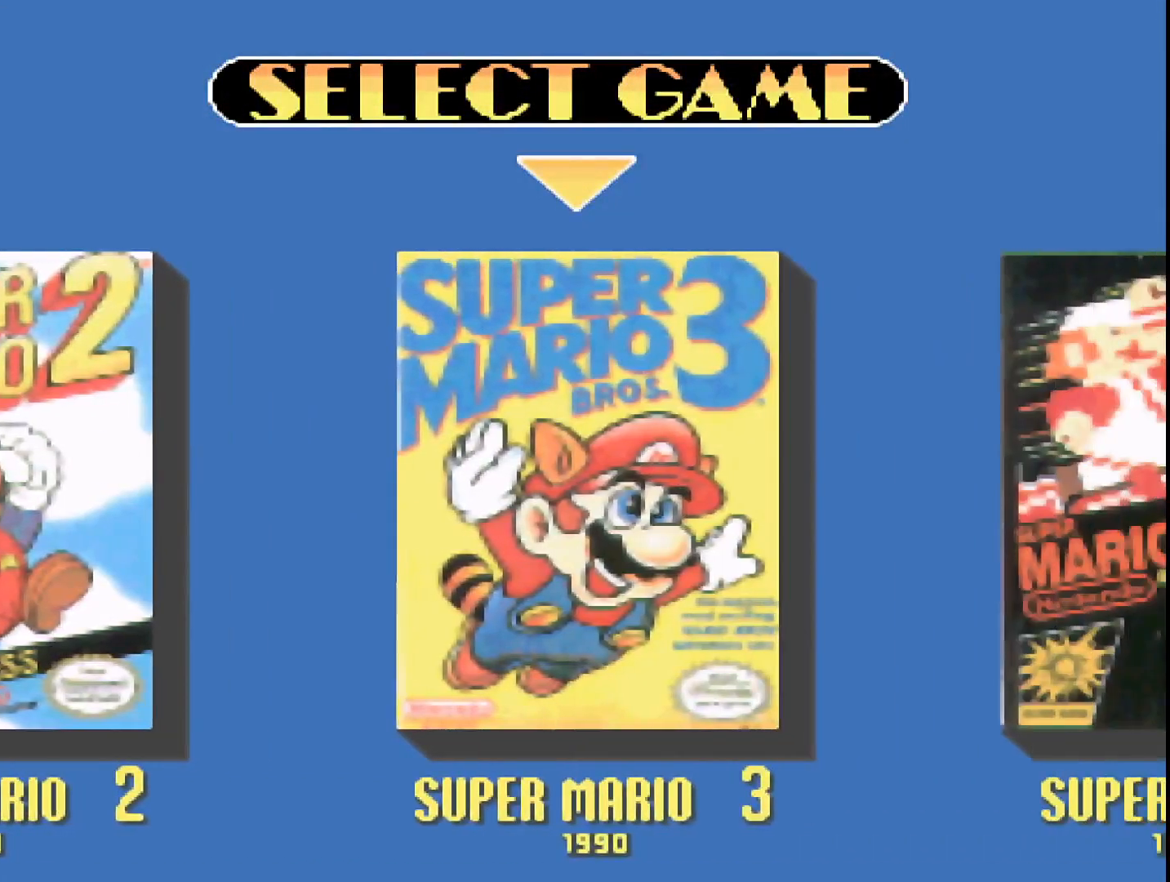
{"buttons": [], "events": [[67, "DPAD_RIGHT", "down"], [233, "DPAD_RIGHT", "up"]]}
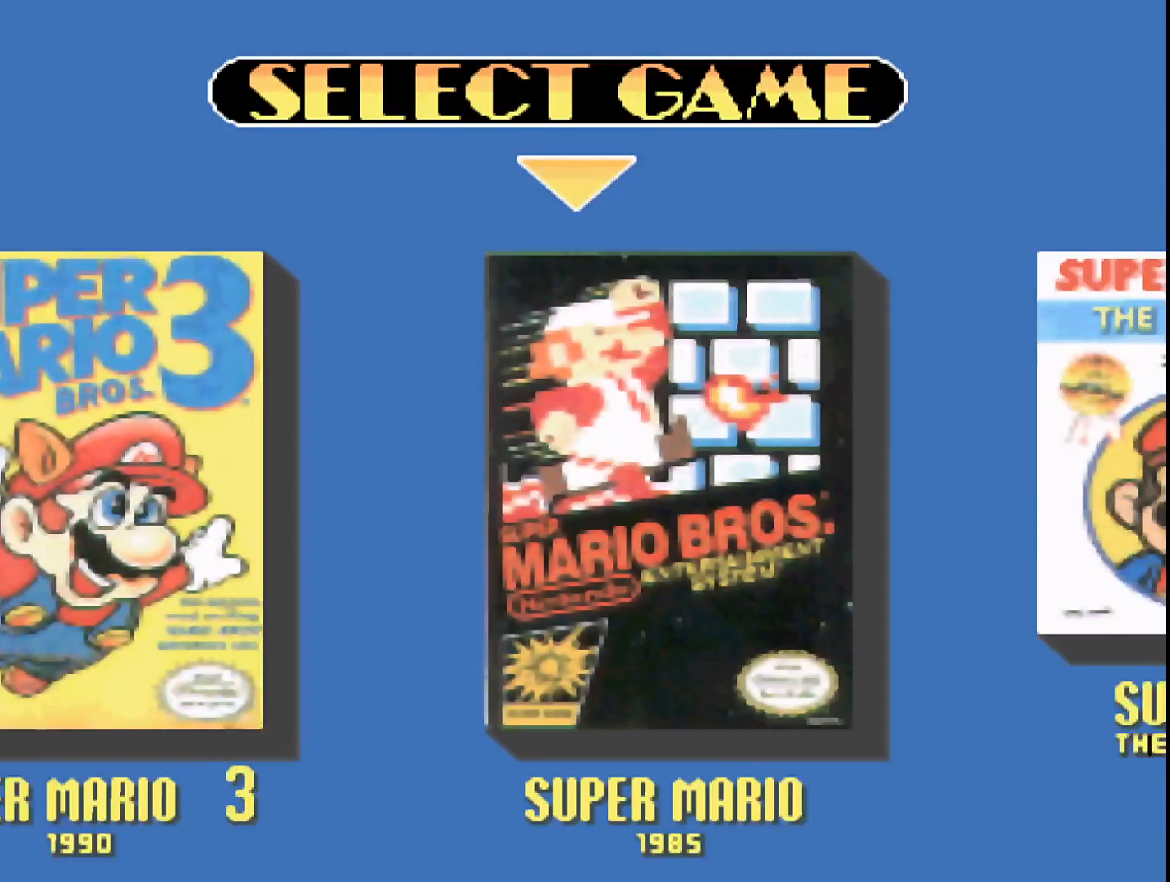
{"buttons": ["DPAD_RIGHT"], "events": [[400, "DPAD_RIGHT", "down"]]}
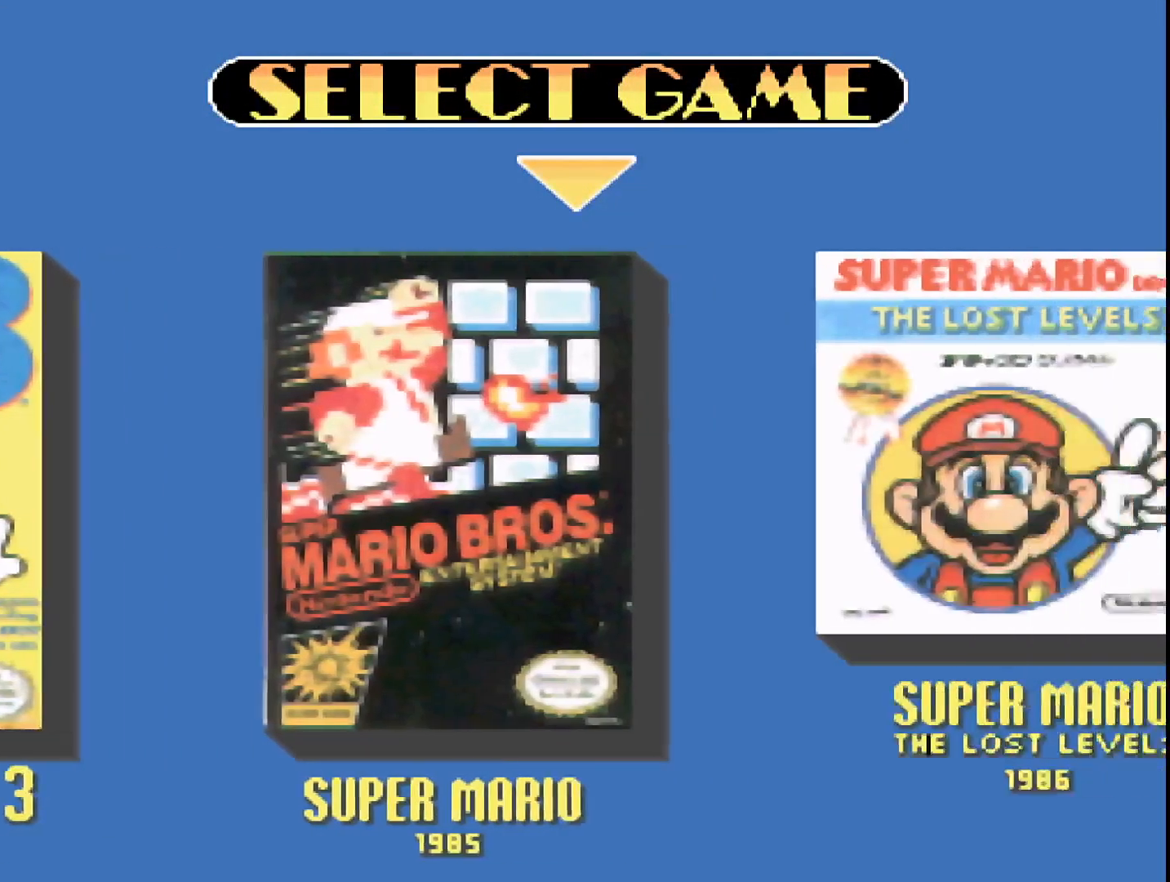
{"buttons": [], "events": [[33, "DPAD_RIGHT", "up"]]}
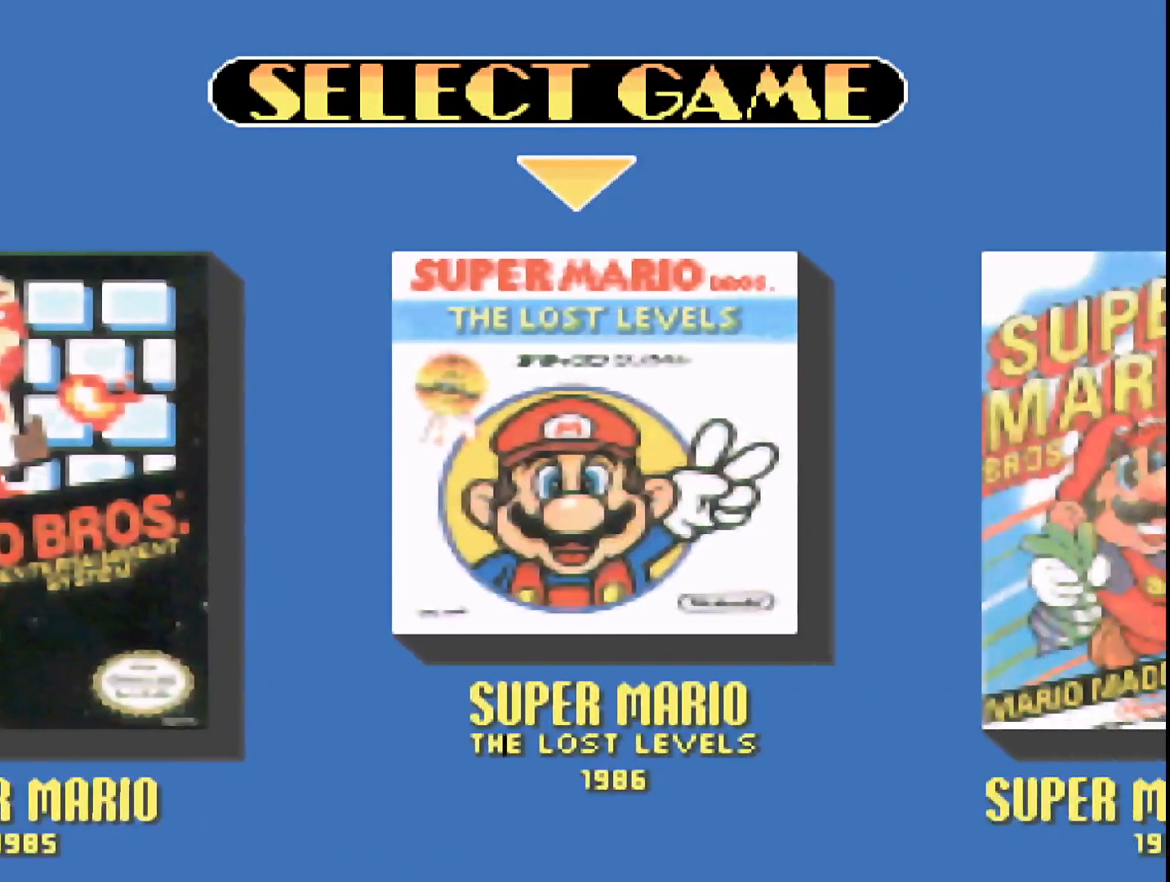
{"buttons": [], "events": [[233, "DPAD_RIGHT", "down"], [467, "DPAD_RIGHT", "up"]]}
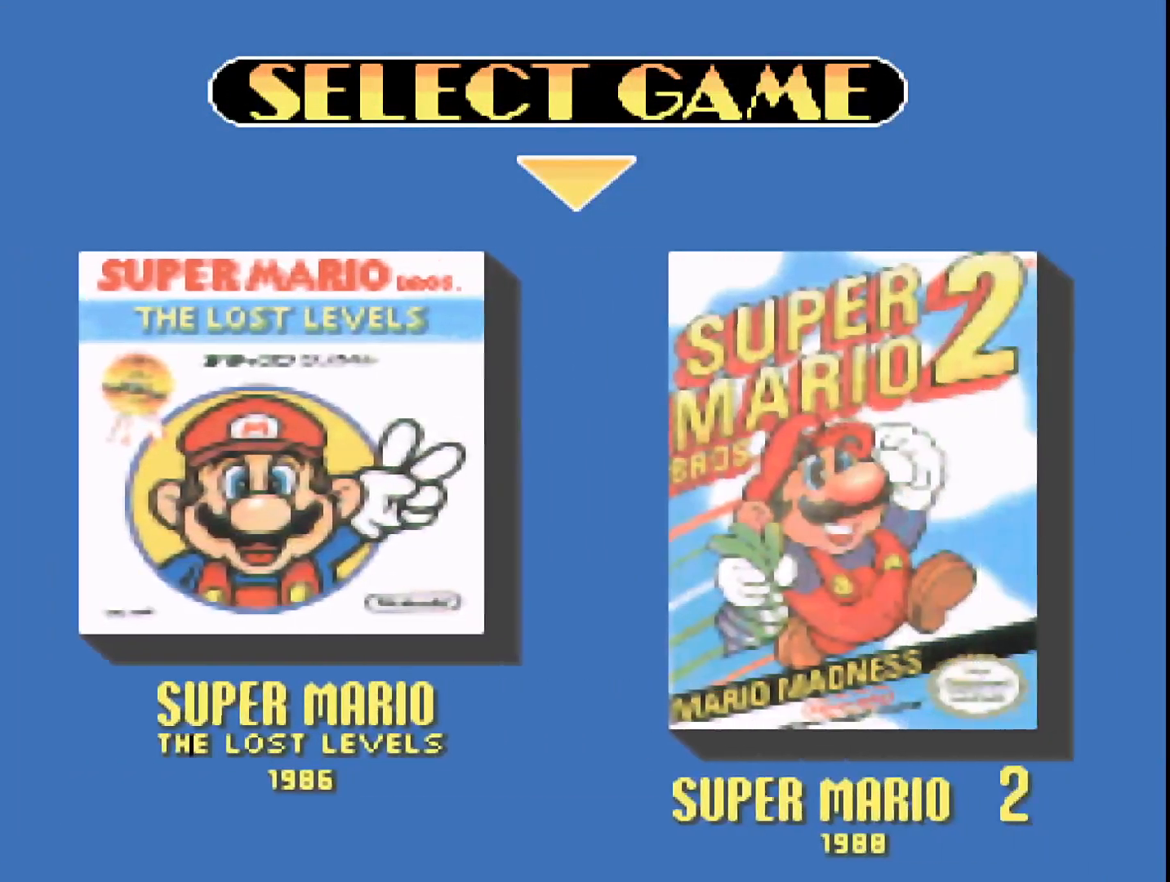
{"buttons": [], "events": []}
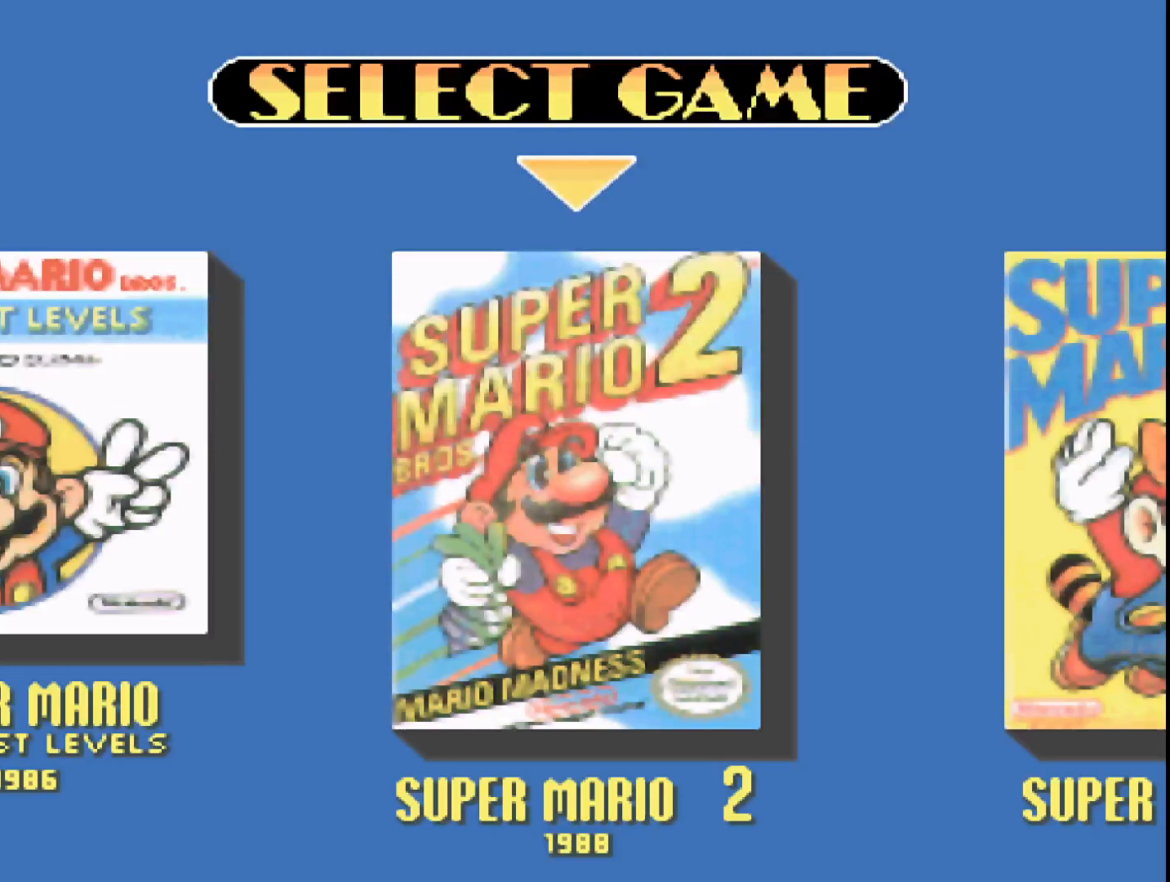
{"buttons": [], "events": [[67, "START", "down"], [333, "START", "up"]]}
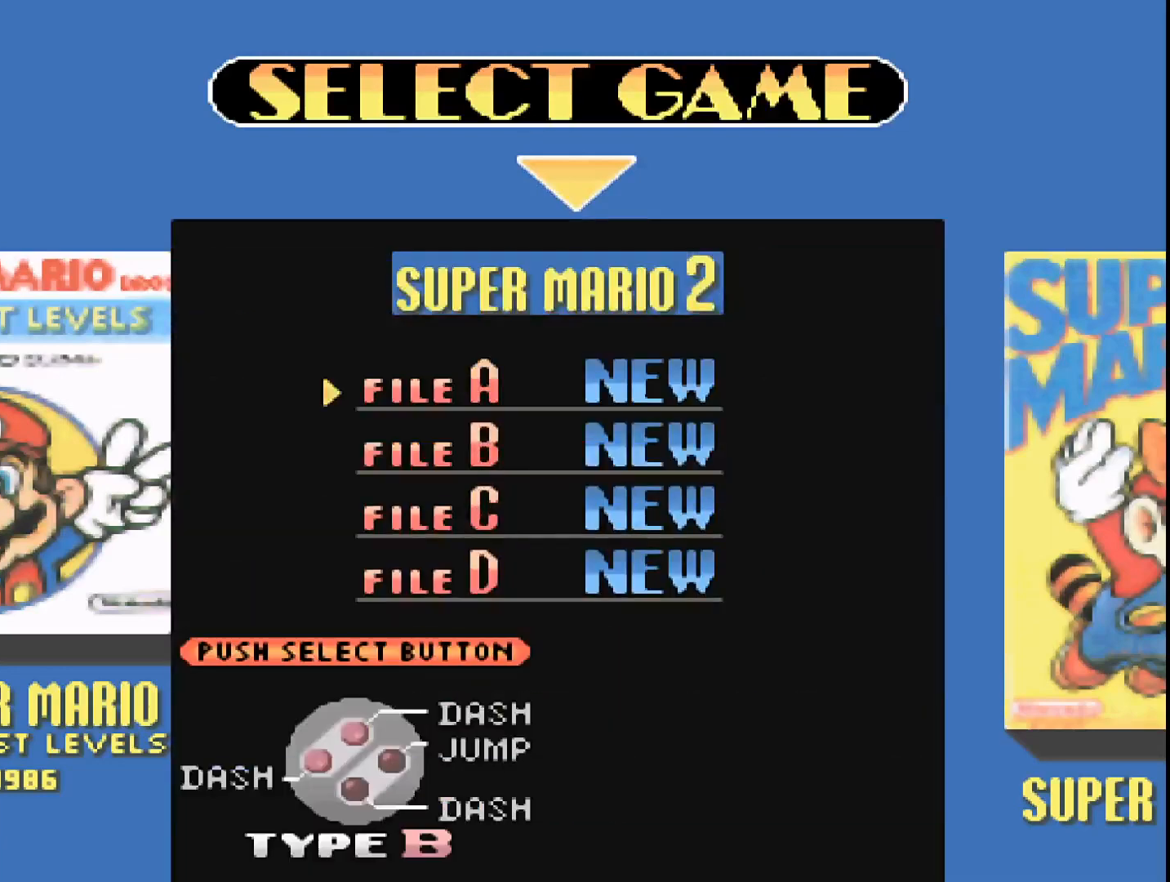
{"buttons": ["START"], "events": [[400, "START", "down"]]}
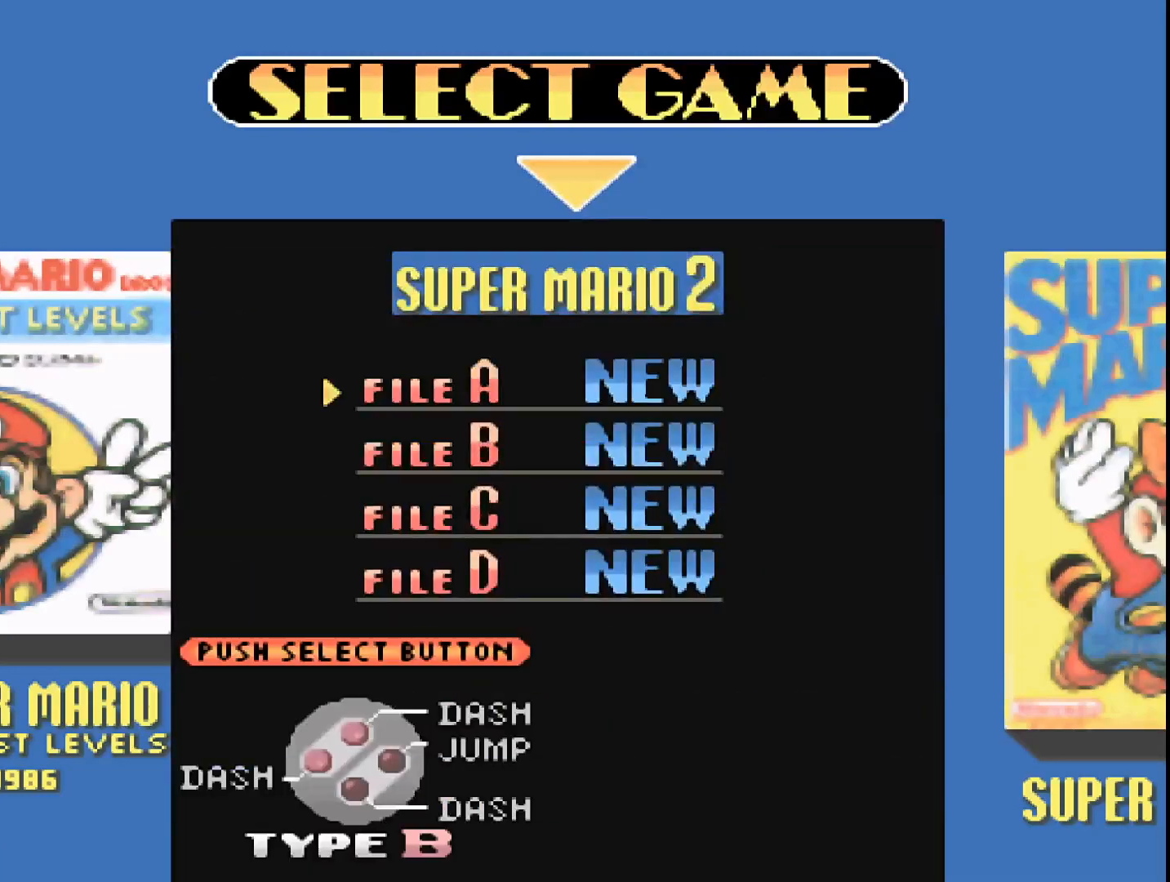
{"buttons": [], "events": [[33, "START", "up"]]}
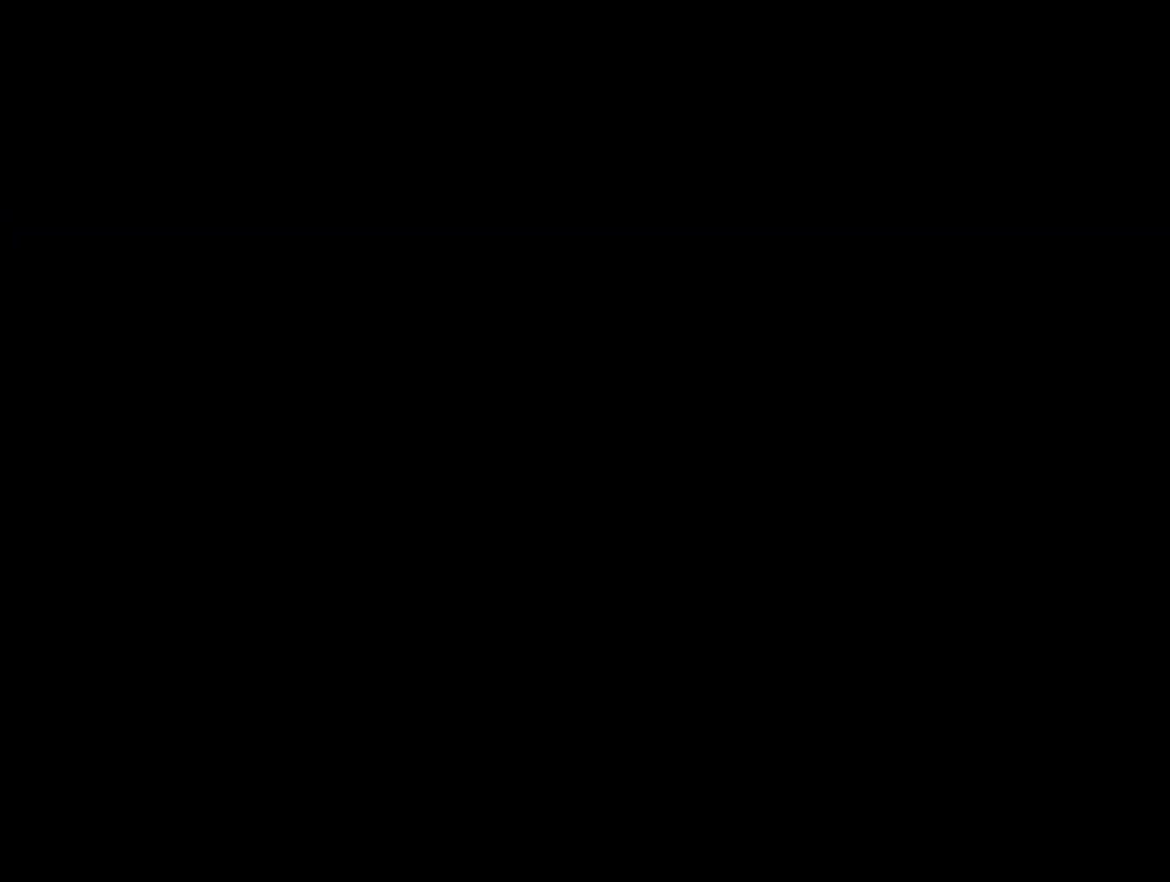
{"buttons": [], "events": []}
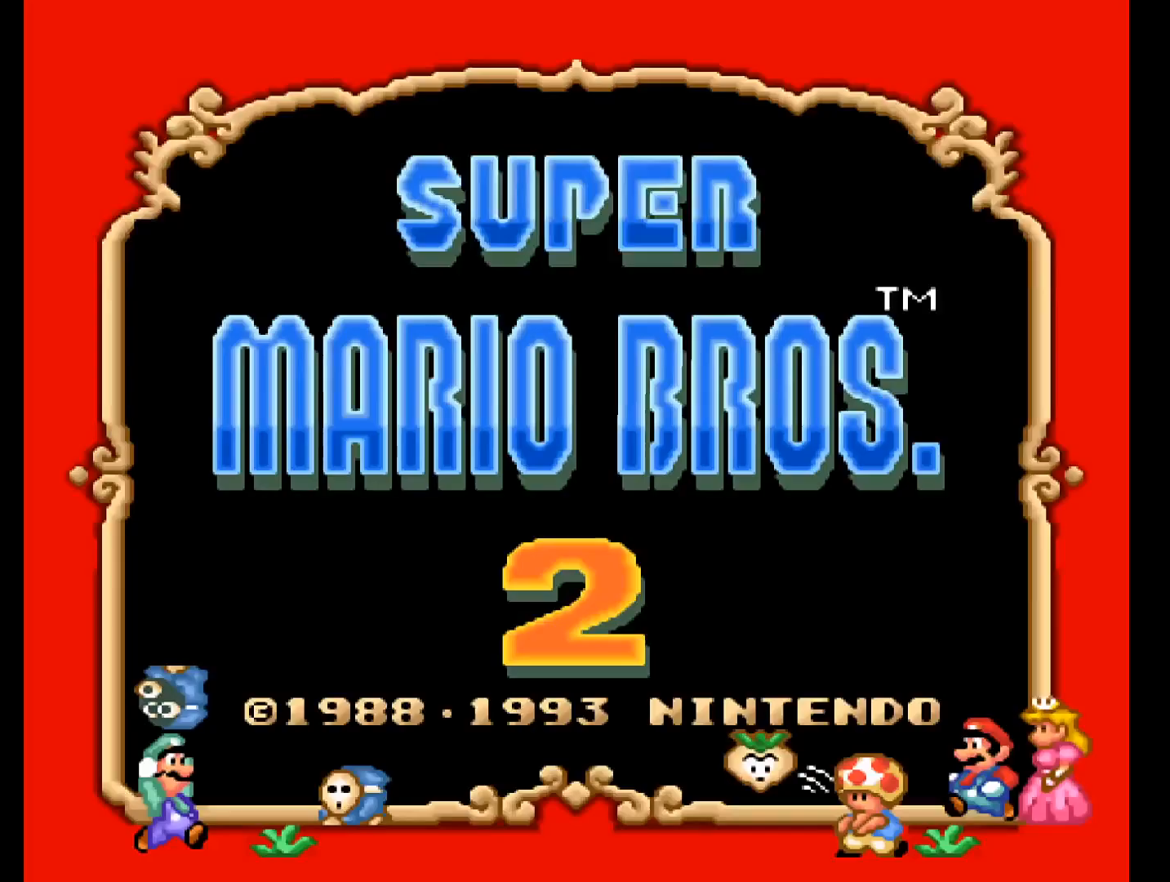
{"buttons": [], "events": []}
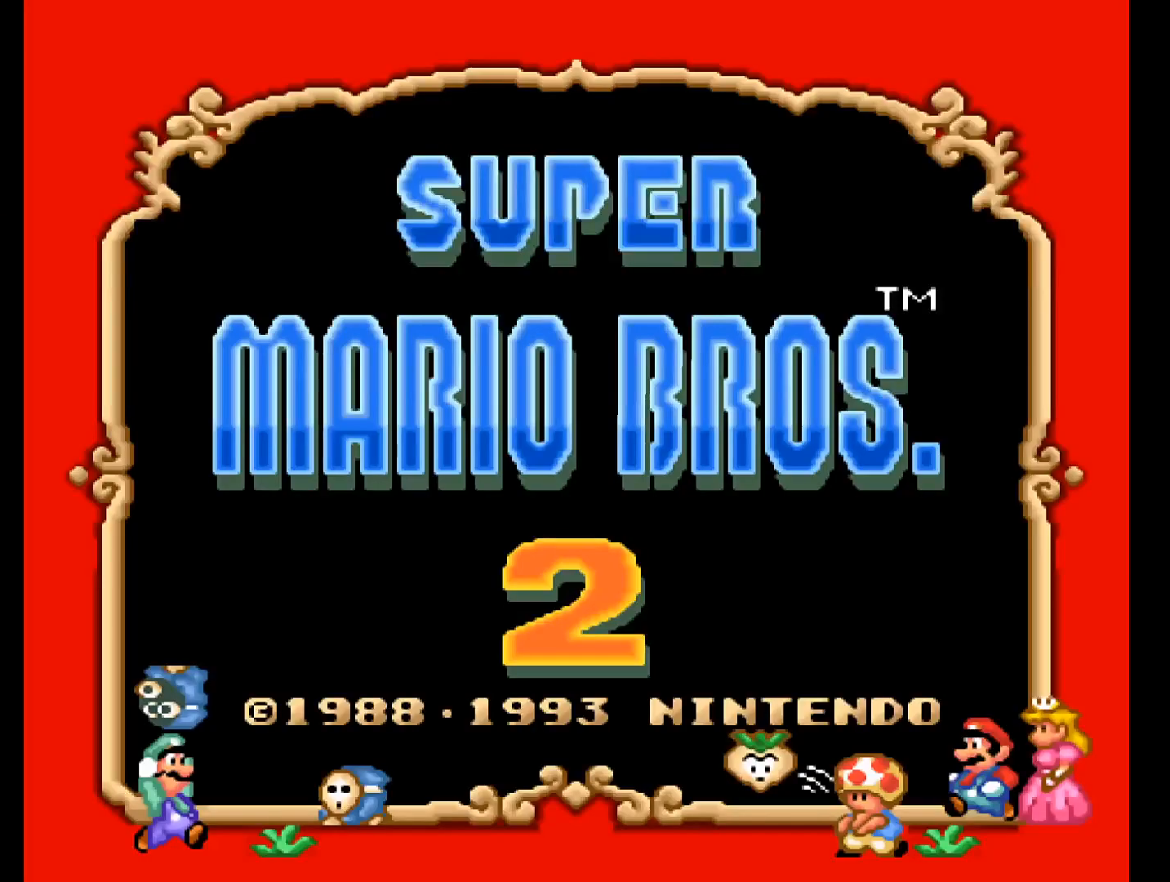
{"buttons": ["START"], "events": [[433, "START", "down"]]}
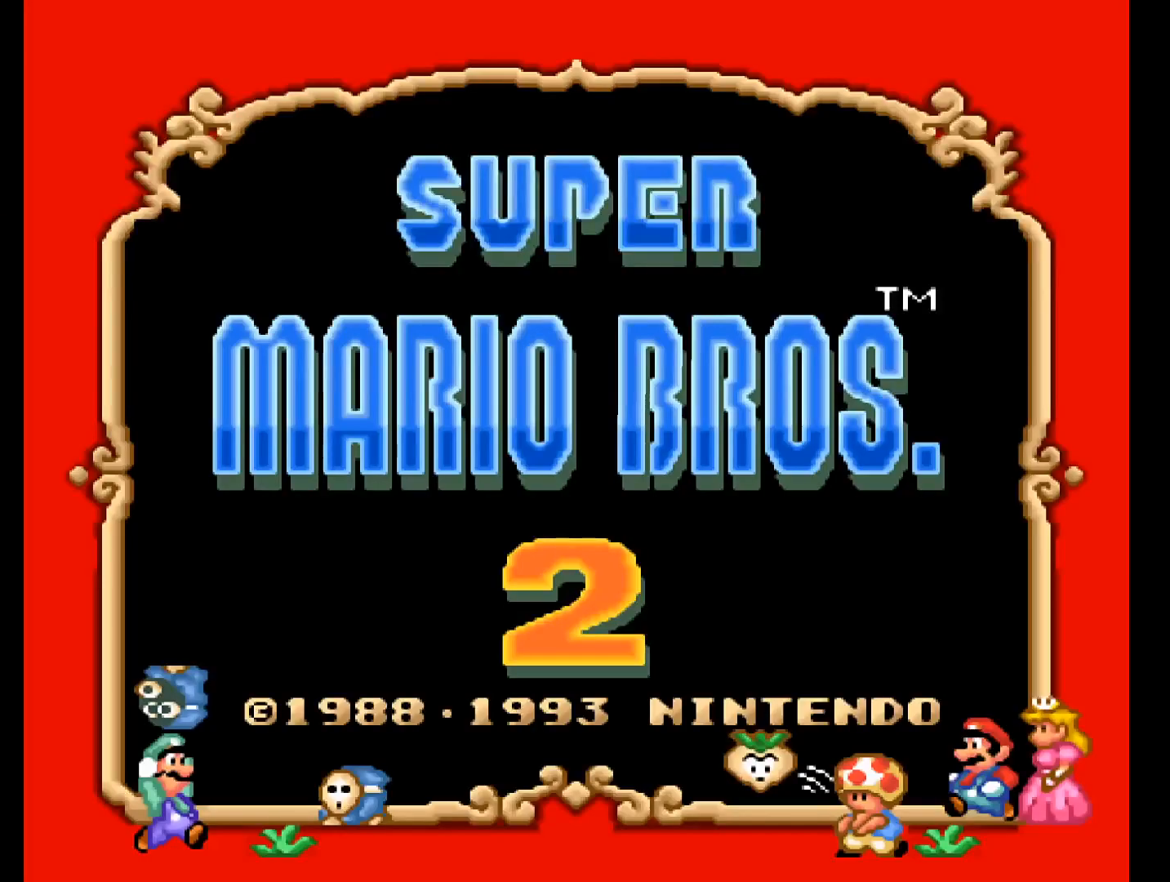
{"buttons": [], "events": [[300, "START", "up"]]}
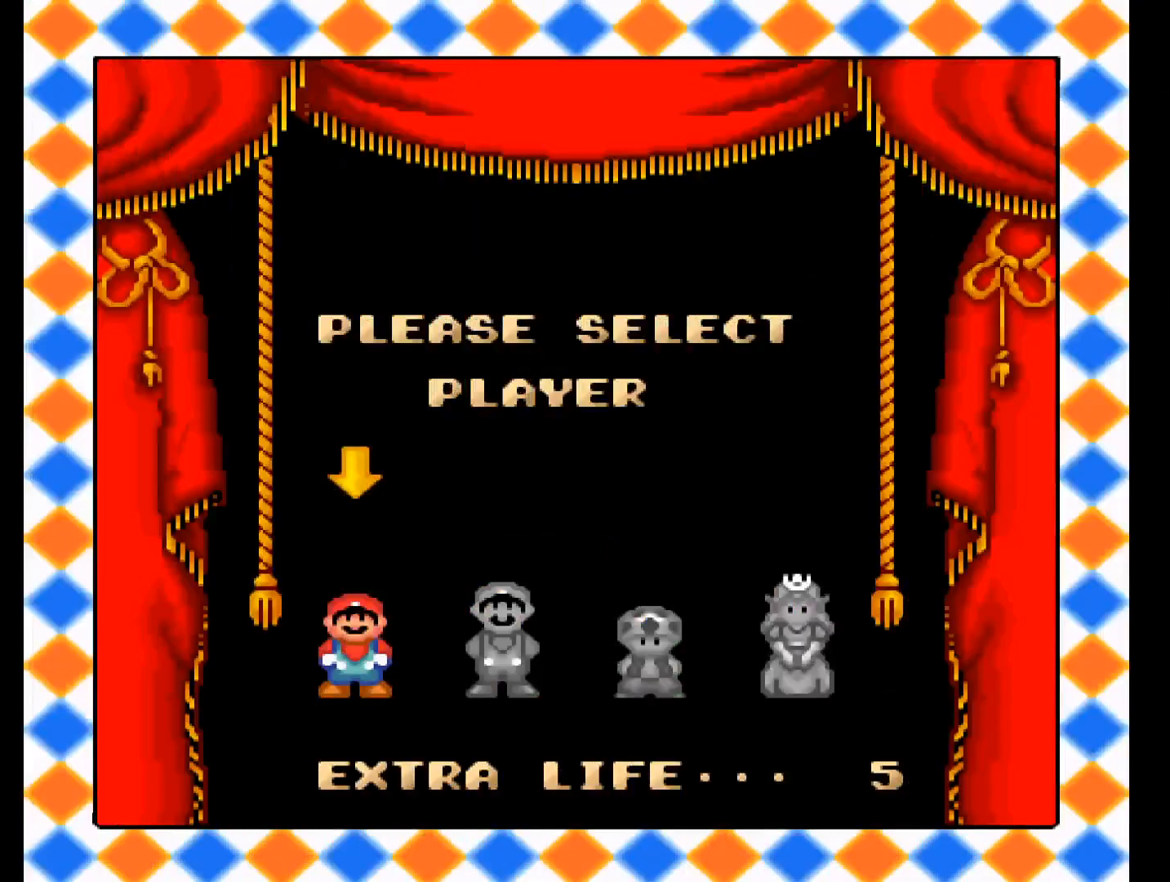
{"buttons": [], "events": []}
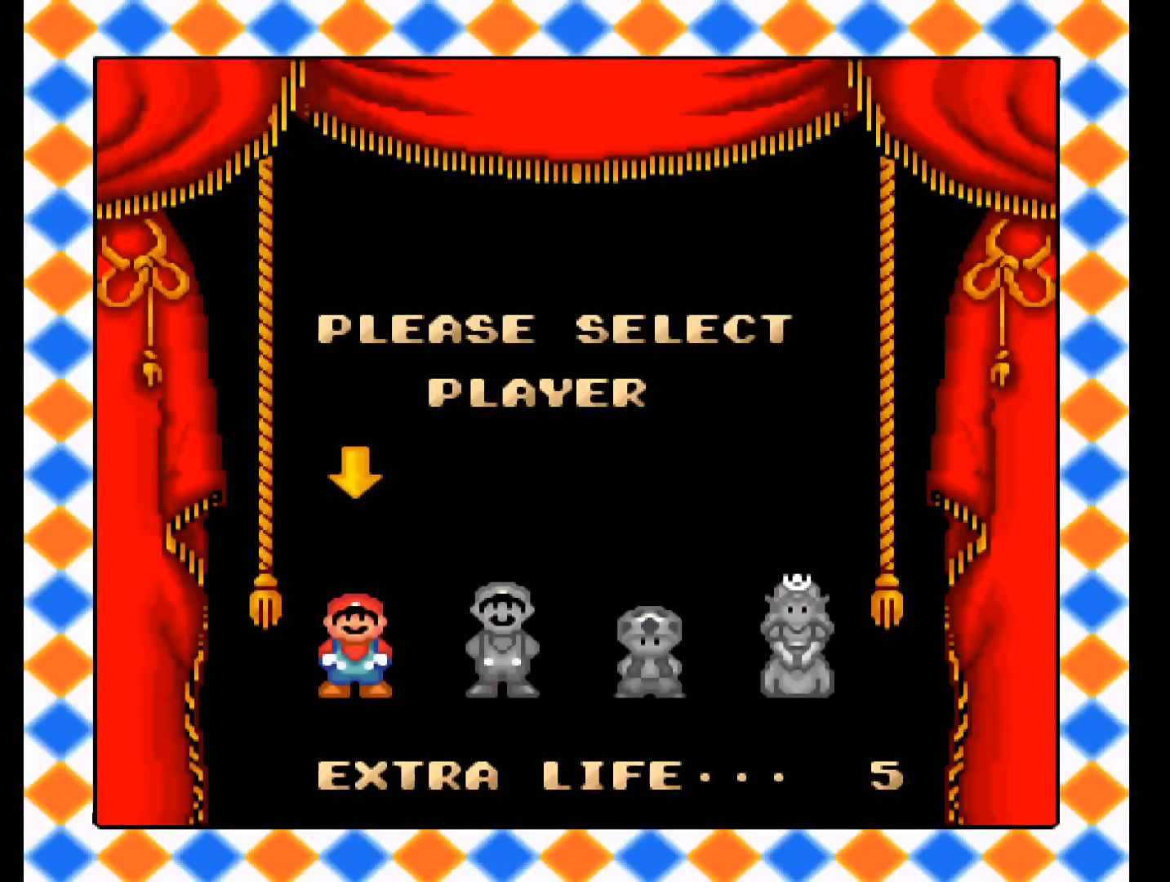
{"buttons": ["START"], "events": [[467, "START", "down"]]}
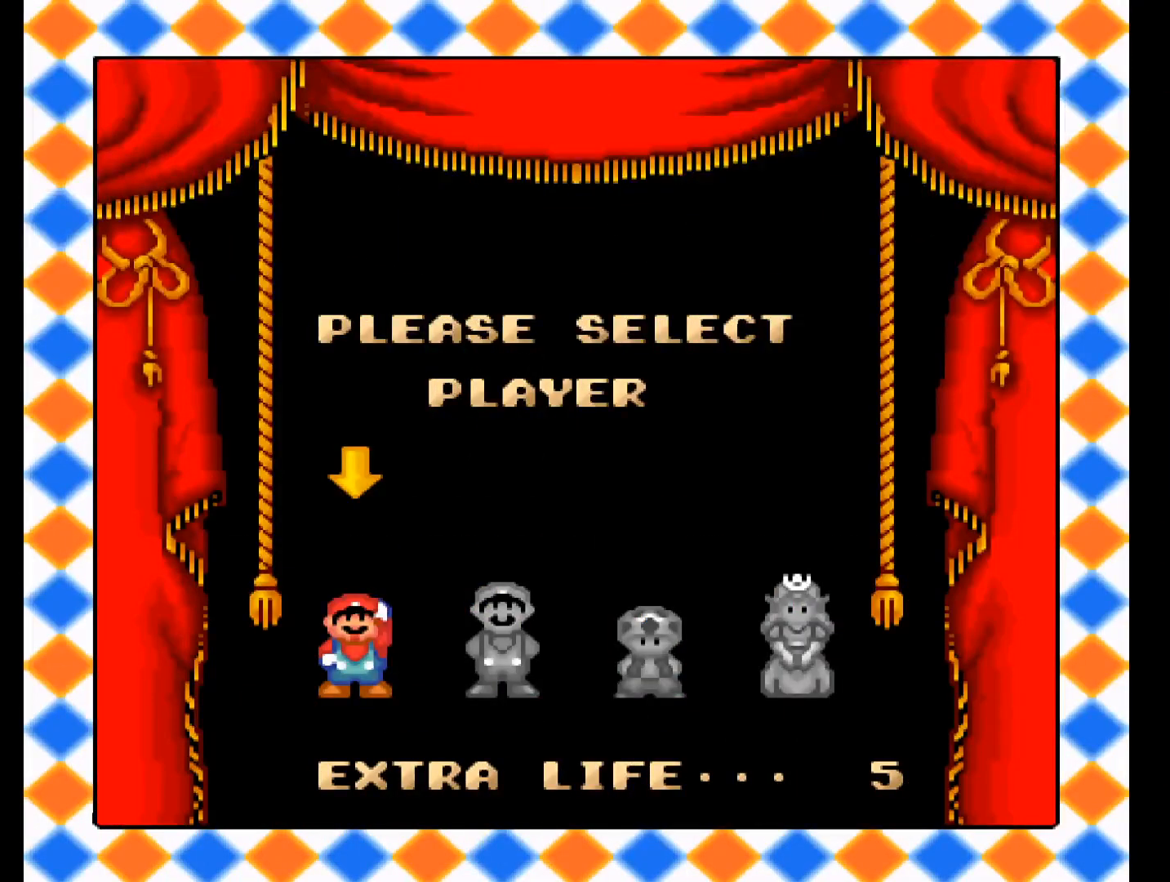
{"buttons": [], "events": [[433, "START", "up"]]}
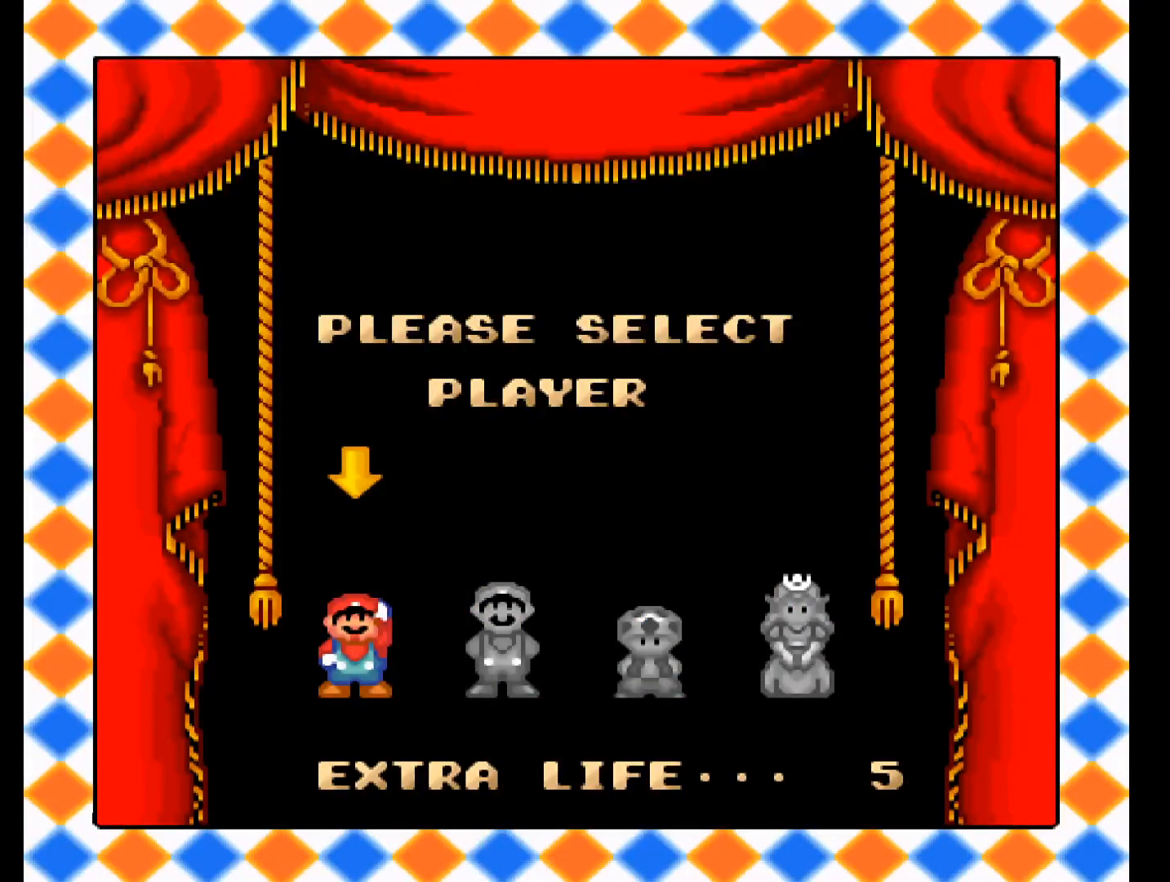
{"buttons": [], "events": []}
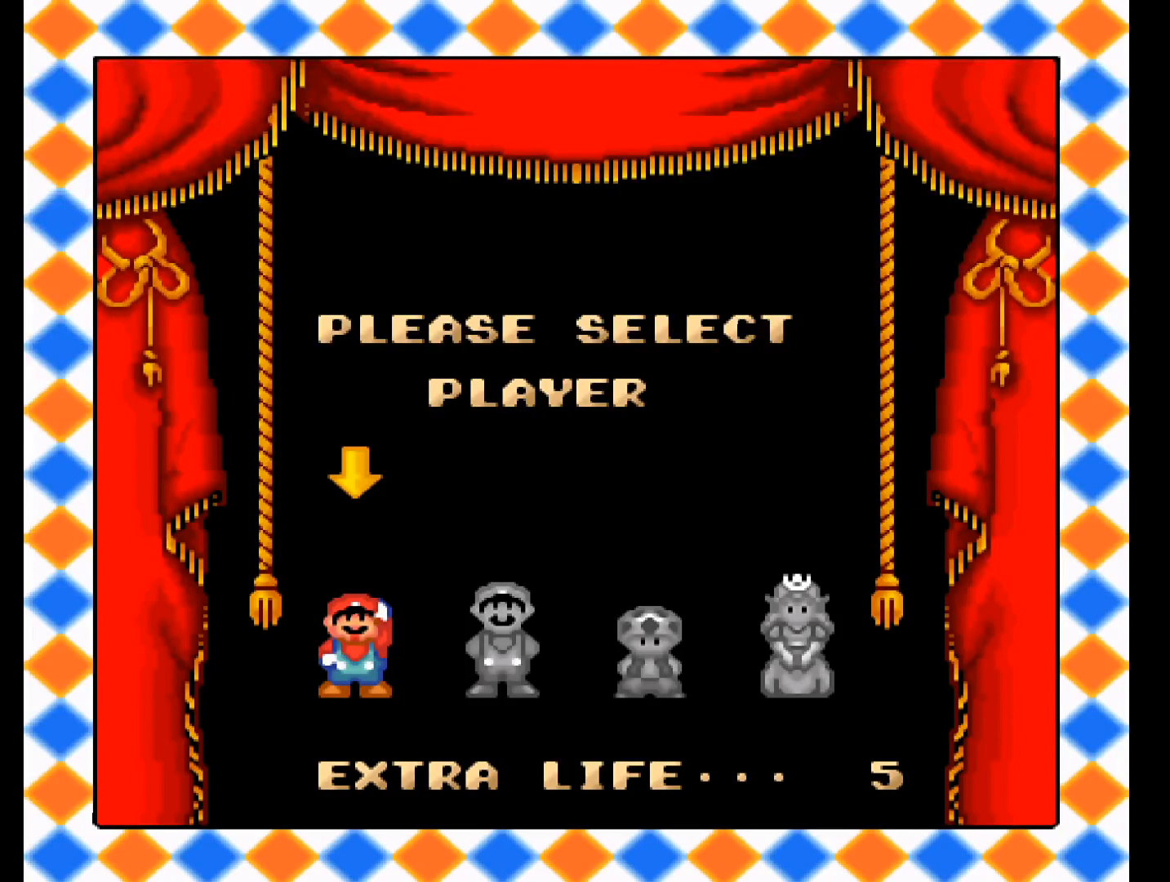
{"buttons": [], "events": []}
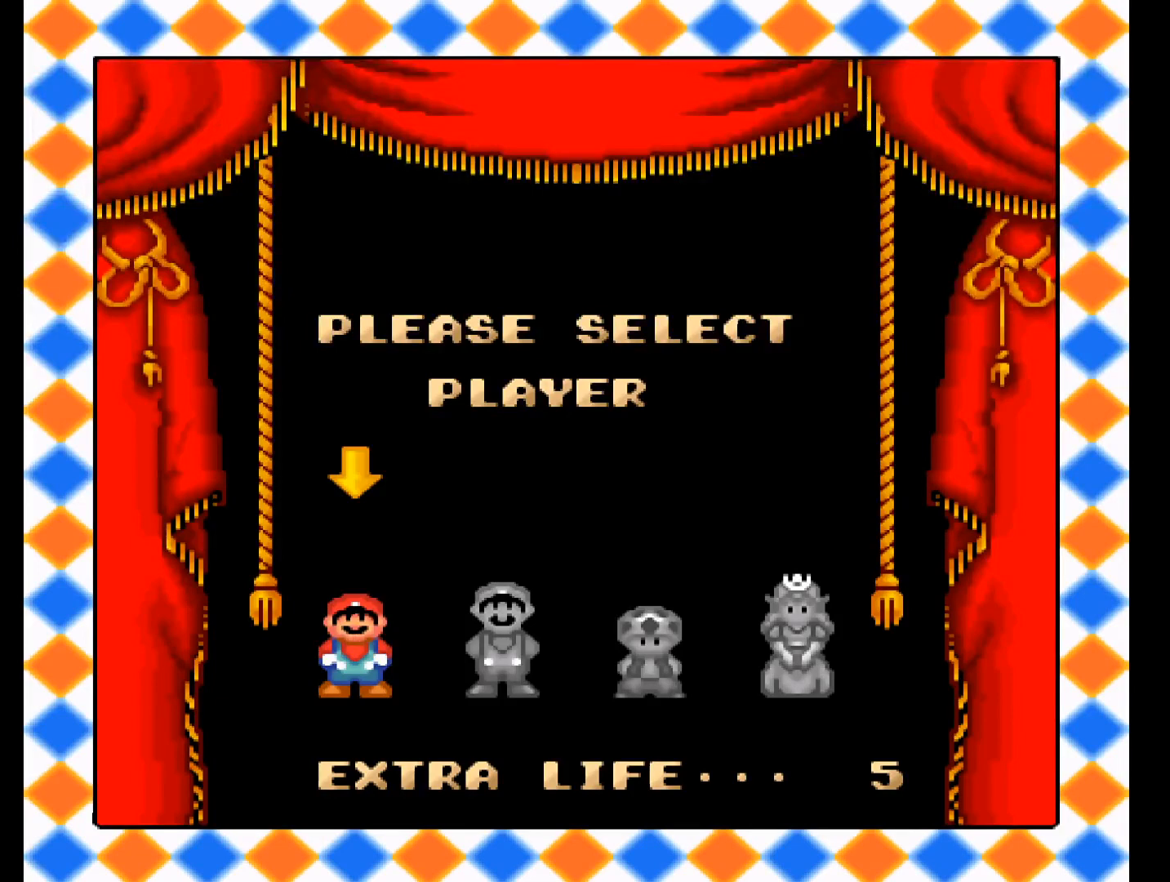
{"buttons": ["START"], "events": [[367, "START", "down"]]}
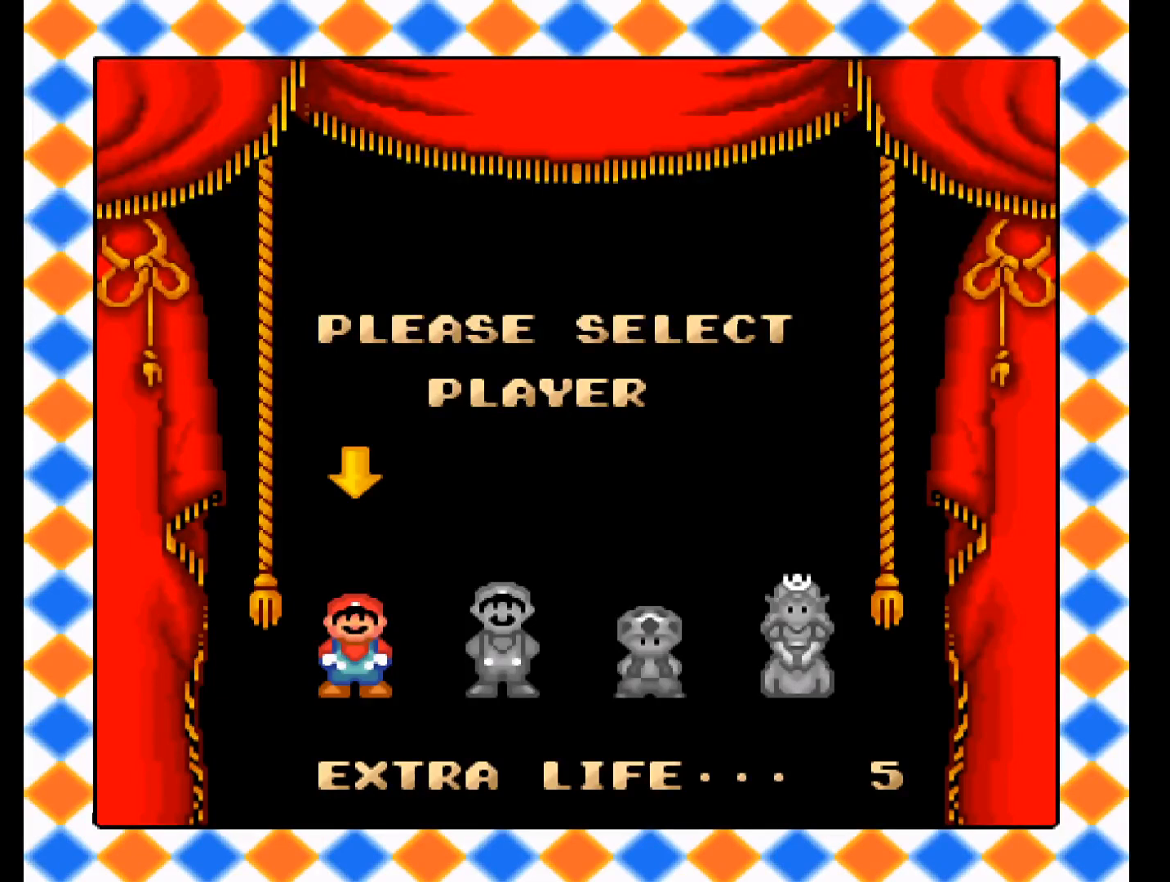
{"buttons": [], "events": [[100, "START", "up"]]}
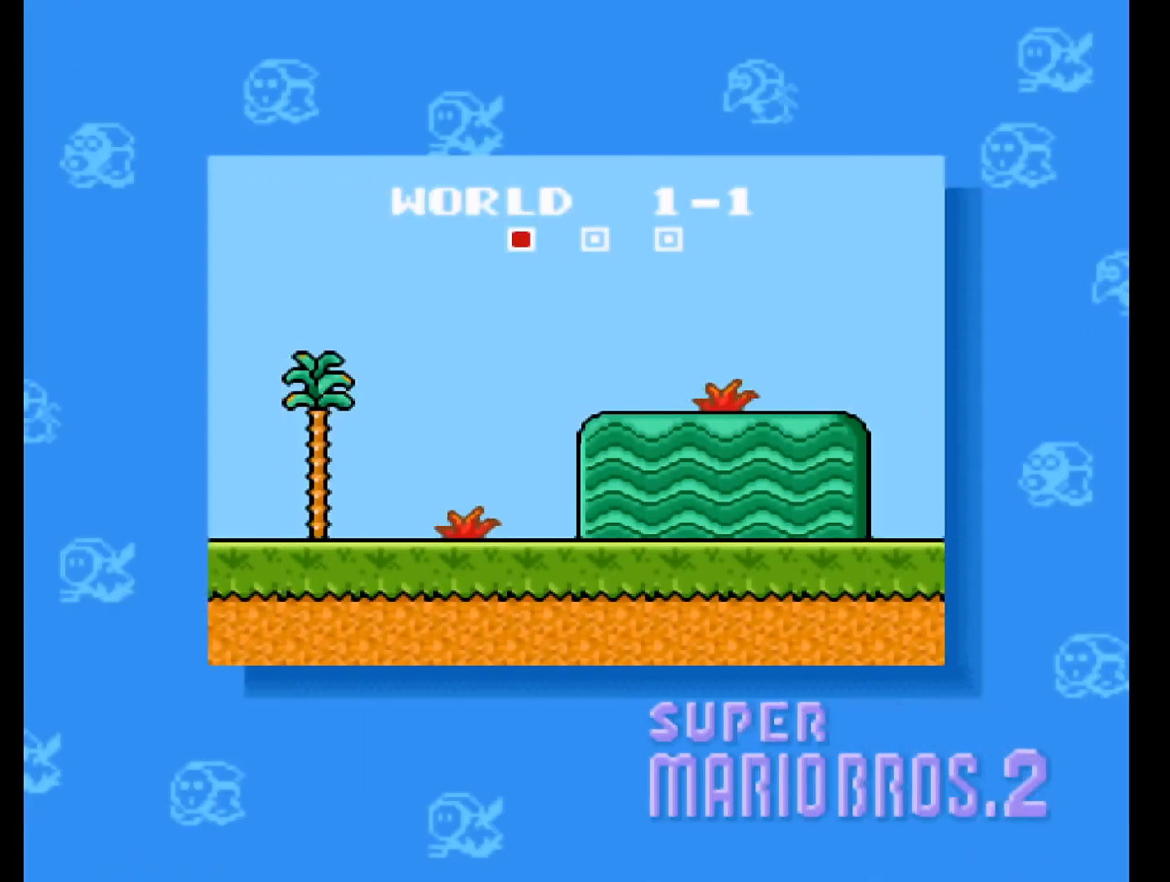
{"buttons": [], "events": [[200, "START", "down"], [400, "START", "up"]]}
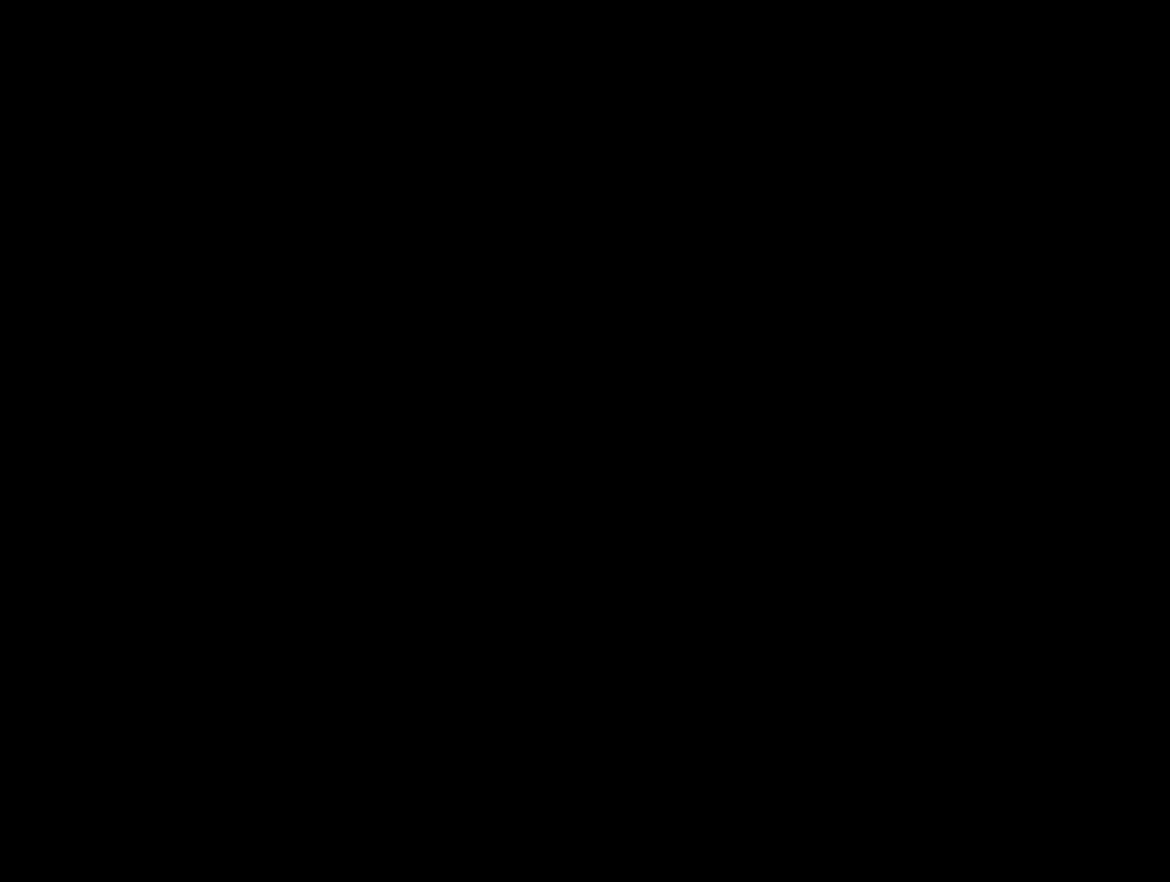
{"buttons": [], "events": []}
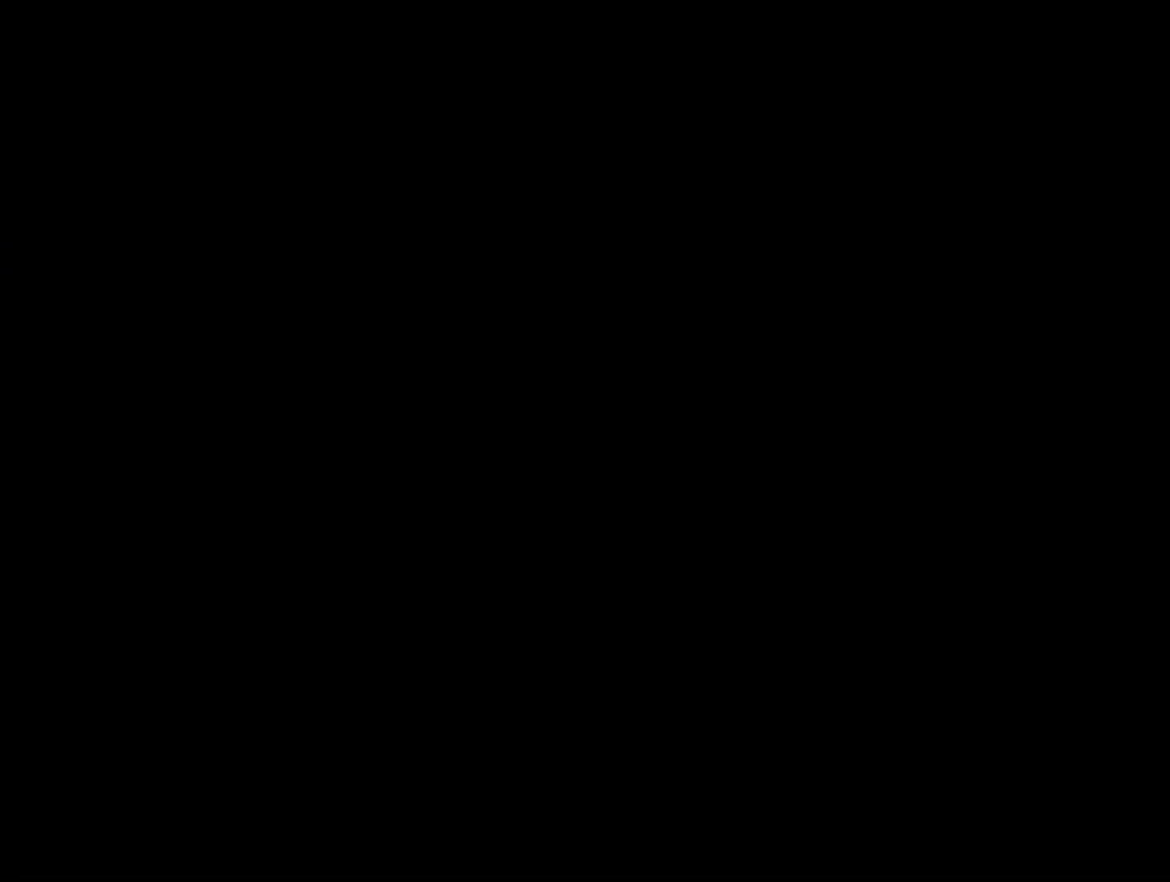
{"buttons": [], "events": []}
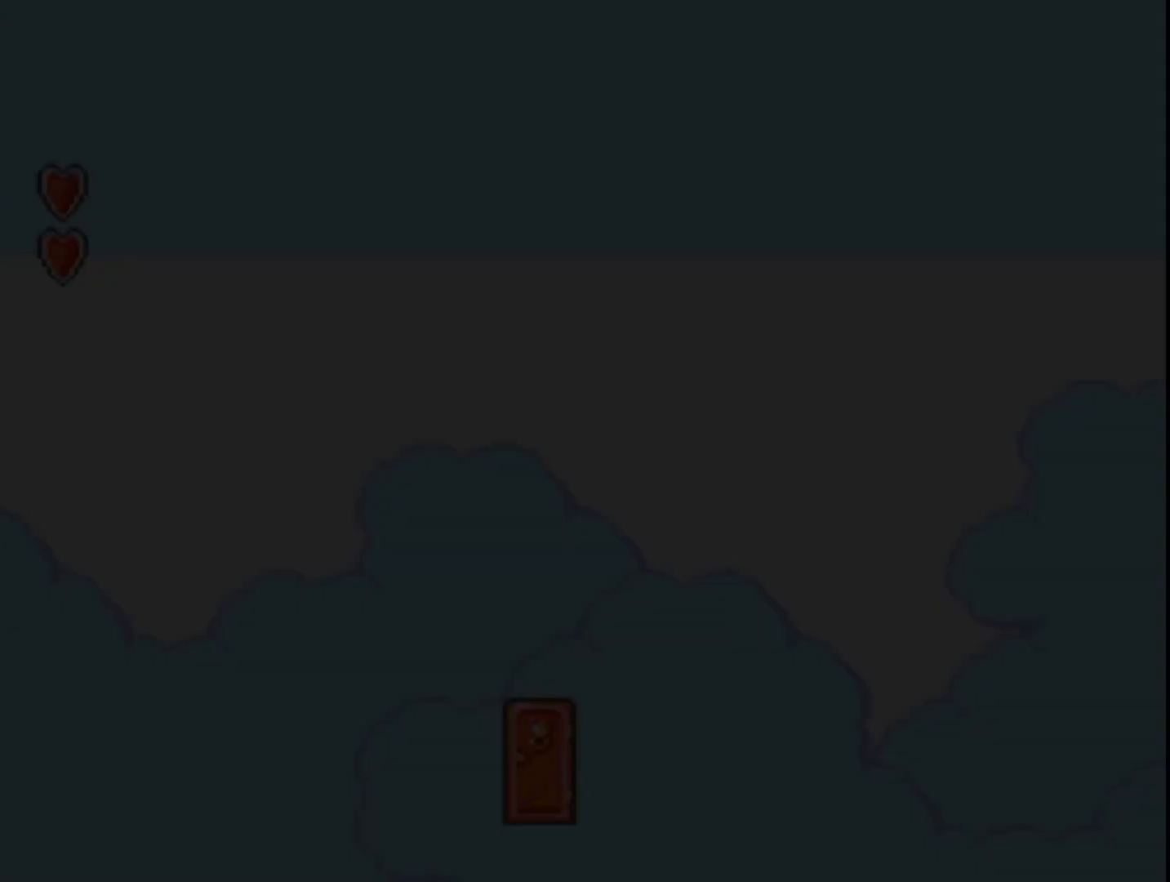
{"buttons": ["A", "DPAD_LEFT"], "events": [[433, "A", "down"], [433, "DPAD_LEFT", "down"]]}
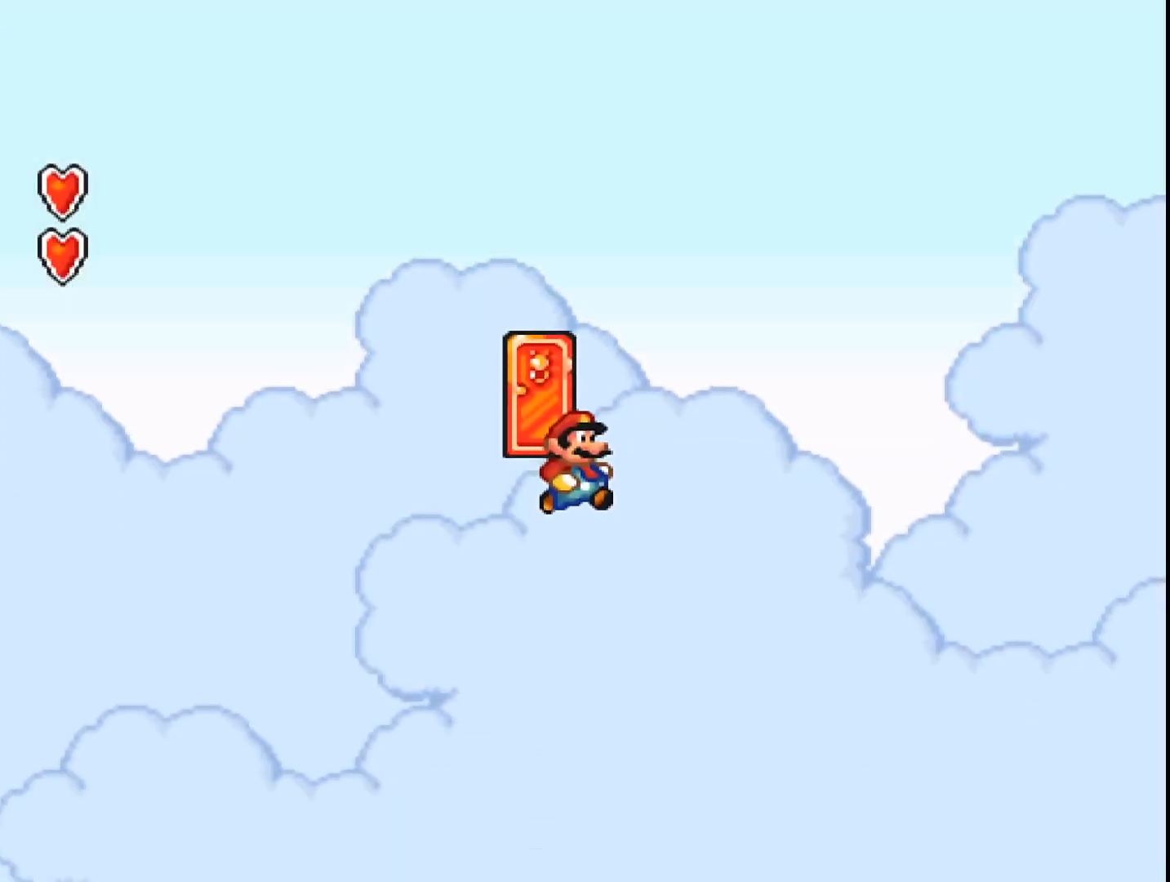
{"buttons": ["A"], "events": [[200, "DPAD_LEFT", "up"]]}
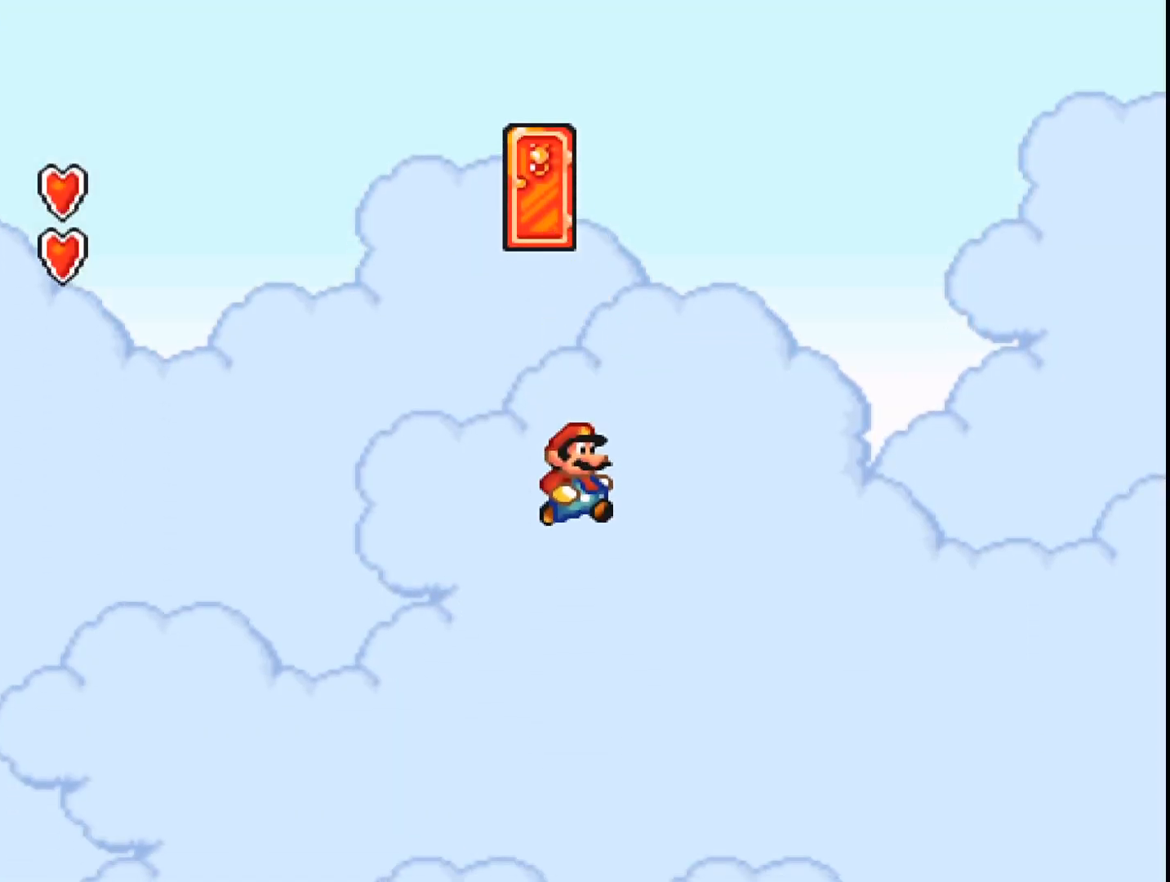
{"buttons": ["A"], "events": [[233, "DPAD_LEFT", "down"], [500, "DPAD_LEFT", "up"]]}
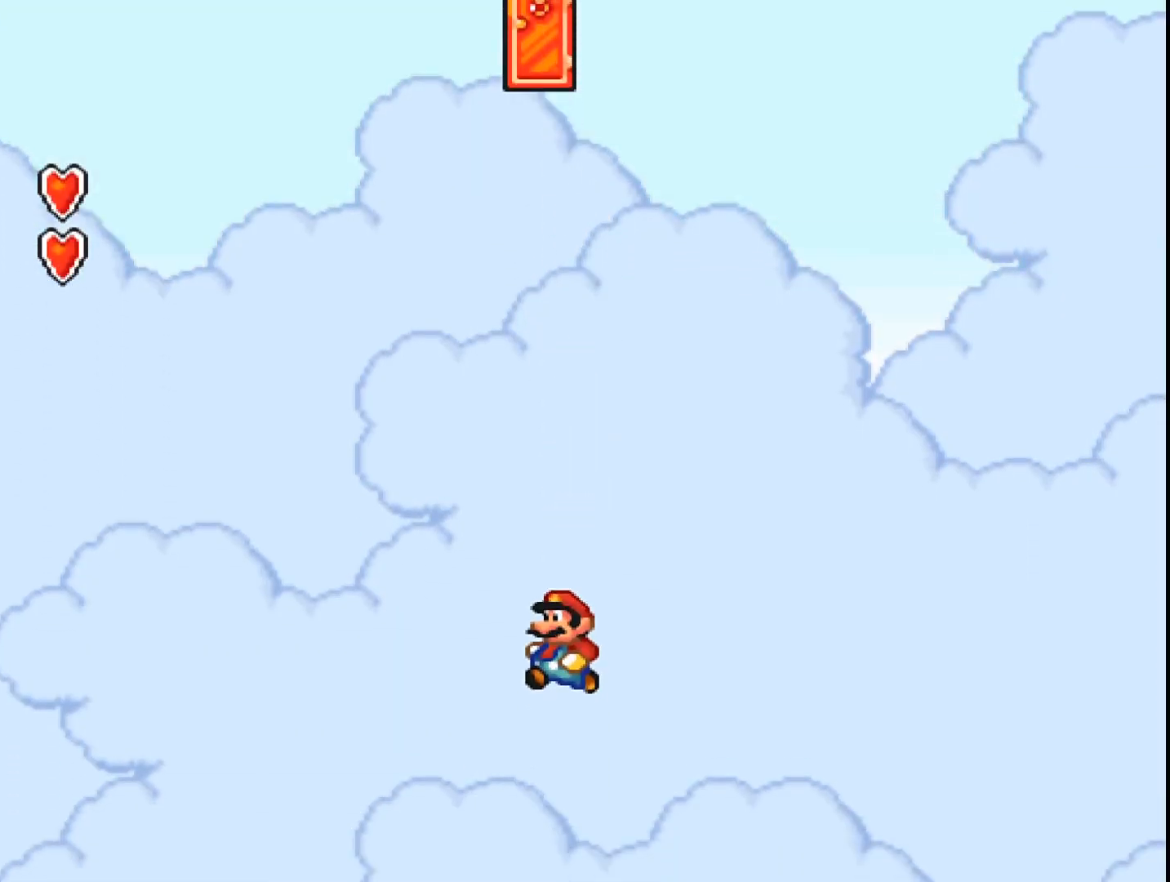
{"buttons": ["A", "DPAD_LEFT"], "events": [[500, "DPAD_LEFT", "down"]]}
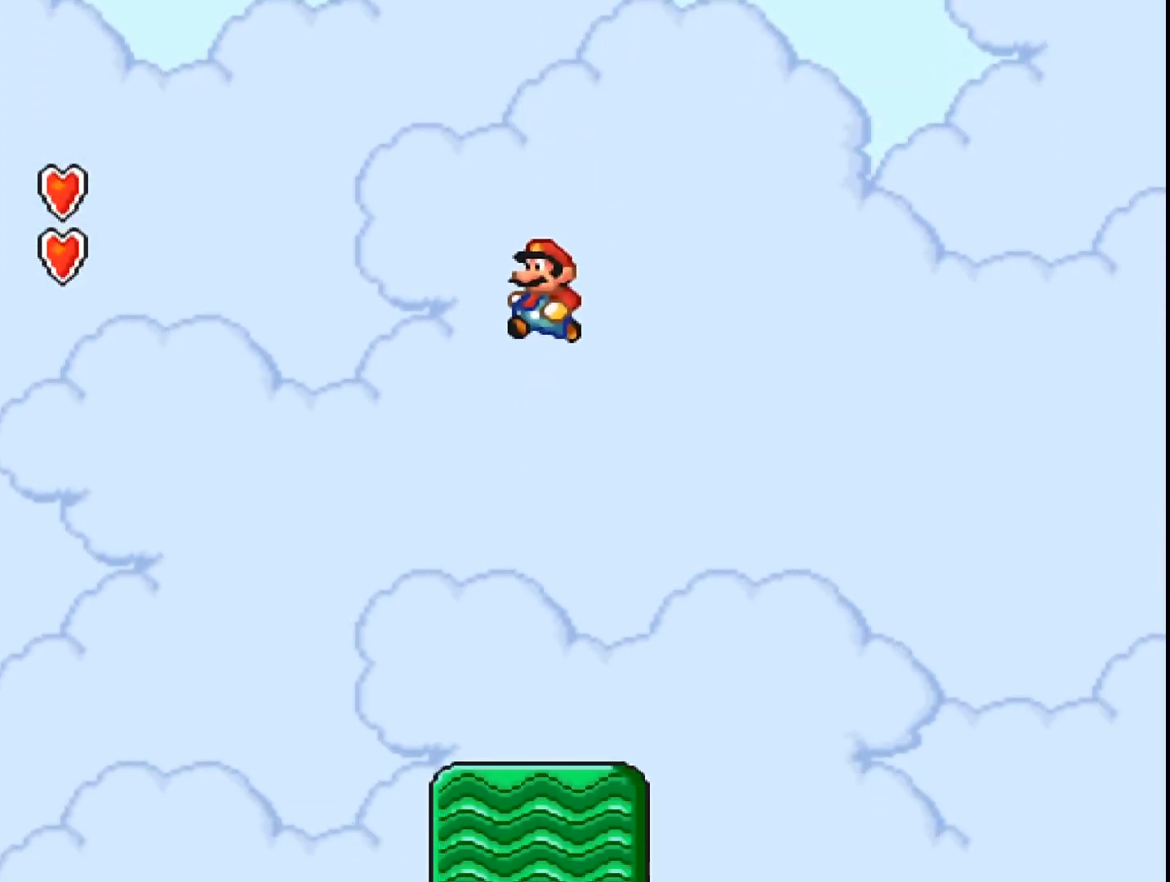
{"buttons": ["A", "DPAD_RIGHT"], "events": [[233, "DPAD_LEFT", "up"], [400, "DPAD_RIGHT", "down"]]}